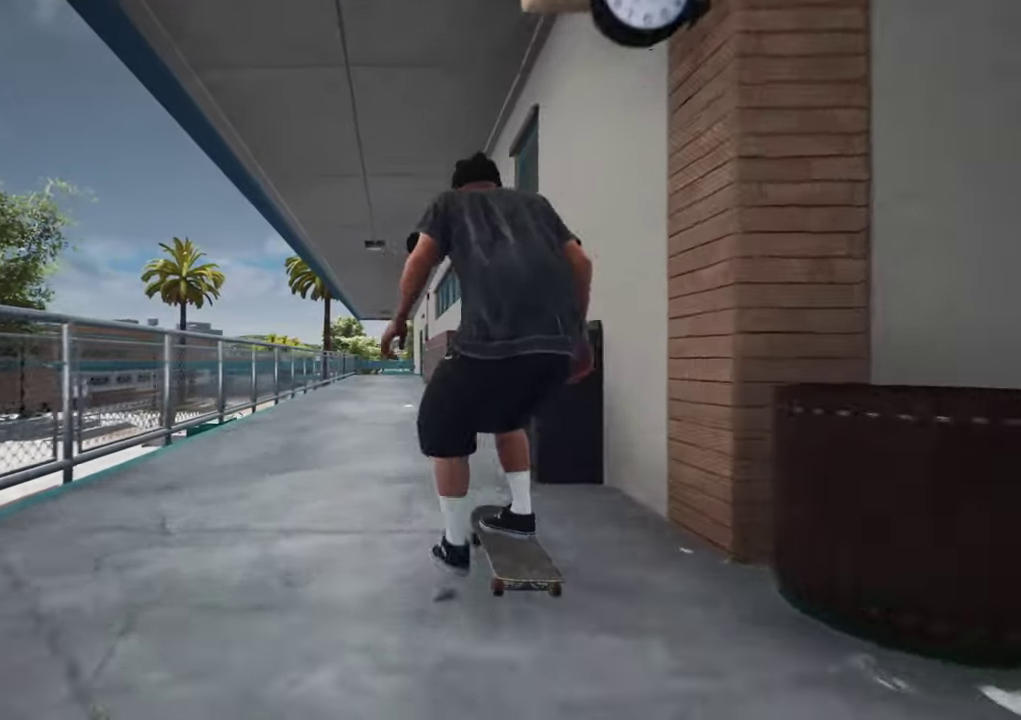
Gameplay with a controller (Xbox layout); each line is a JSON object with the inputs held at the frame after it (dt_ms = milliseconds from this image to that frame). "events" lists button and stick changes between this image and that frame as [ms after this image, input, new state], when the widget could be followed in between. This overlay highlights the sticks when they move; stick clicks (L3 R3) are not distinguishable. Not read: L3 R3.
{"dt_ms": 700, "buttons": ["L2"], "left_stick": "center", "right_stick": "center", "events": [[300, "R2", "down"], [366, "R2", "up"], [700, "L2", "down"]]}
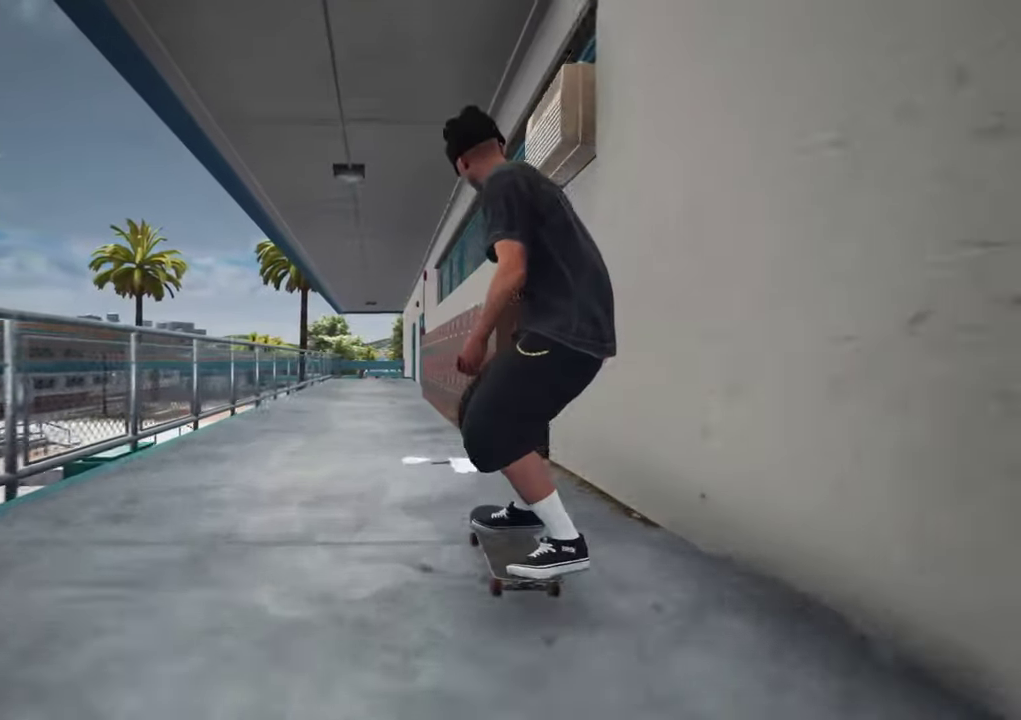
{"dt_ms": 300, "buttons": [], "left_stick": "center", "right_stick": "center", "events": [[83, "L2", "up"]]}
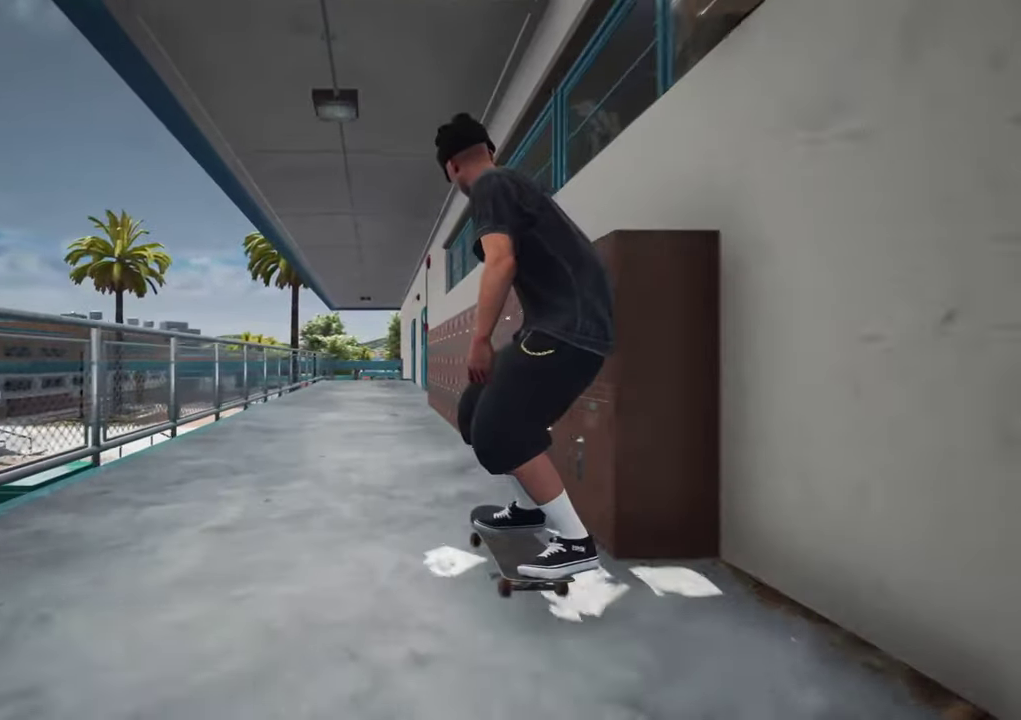
{"dt_ms": 400, "buttons": [], "left_stick": "center", "right_stick": "center", "events": []}
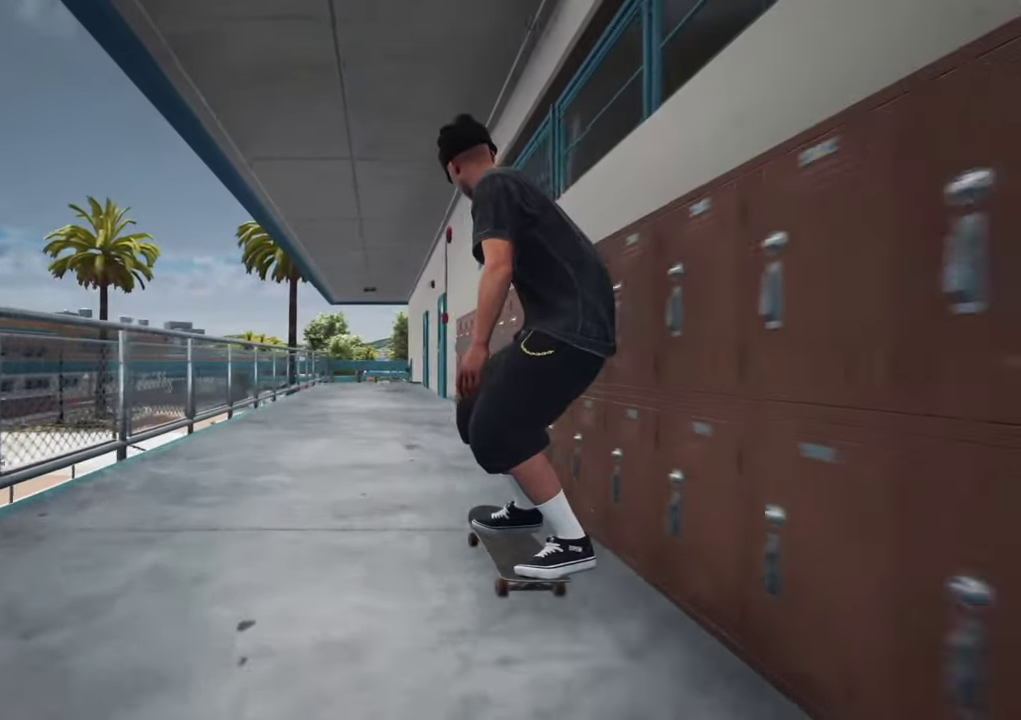
{"dt_ms": 700, "buttons": [], "left_stick": "center", "right_stick": "center", "events": []}
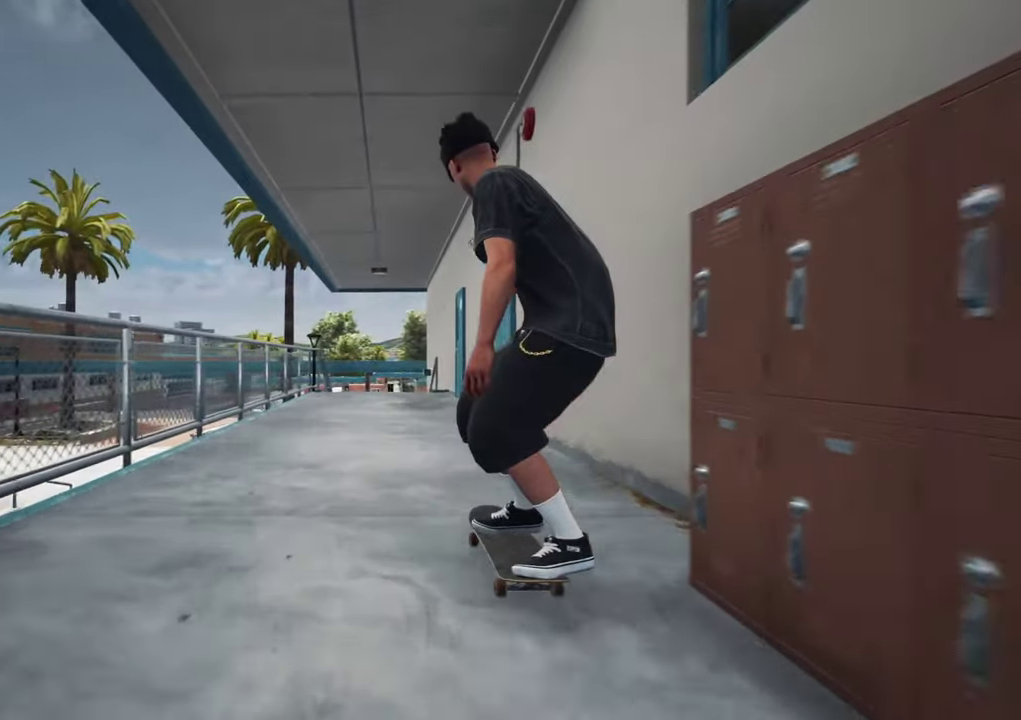
{"dt_ms": 400, "buttons": ["L2"], "left_stick": "center", "right_stick": "center", "events": [[50, "L2", "down"], [200, "L2", "up"], [316, "L2", "down"]]}
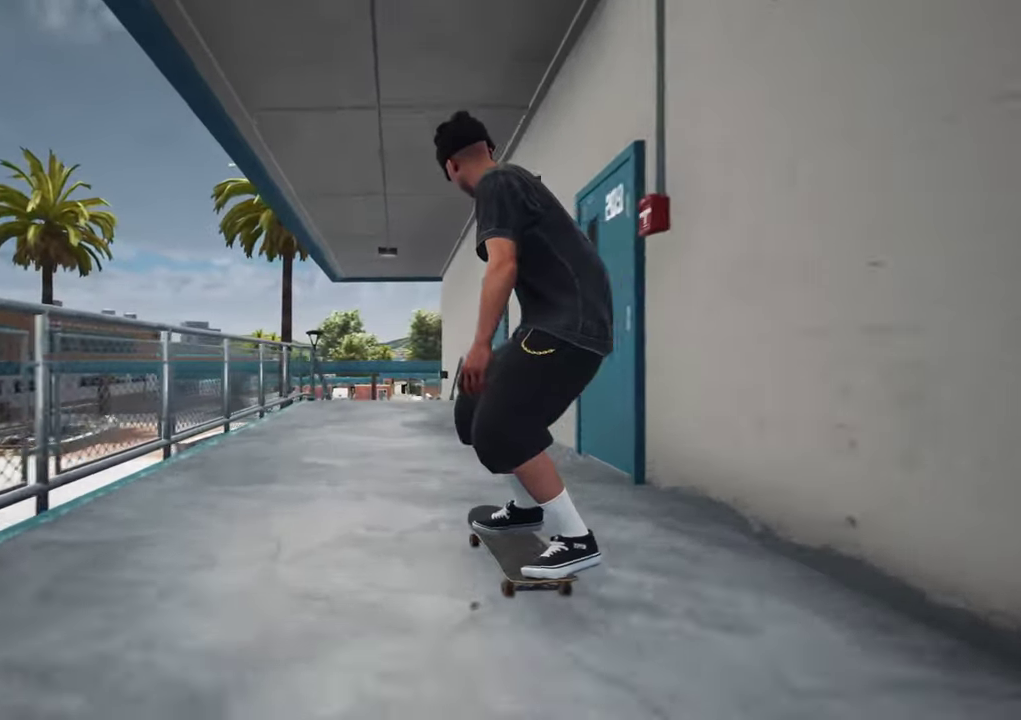
{"dt_ms": 300, "buttons": [], "left_stick": "center", "right_stick": "center", "events": [[50, "L2", "up"]]}